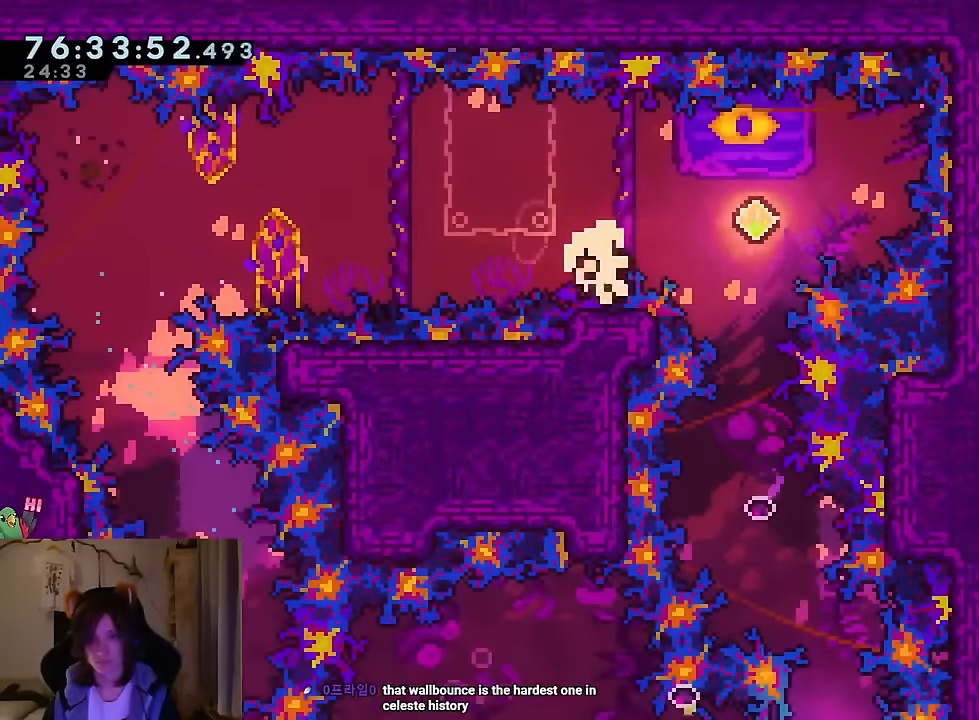
Gameplay with a controller (Nintendo layout); each line is a JSON object with the inputs held at the frame after it. "events" lists button and stick changes between this image and that frame as [ms after this image, input, new state], when the widget could be followed in between. Not read: HOME L1 L3 R1 R3 SELECT.
{"buttons": ["B"], "left_stick": "right", "right_stick": "center", "events": []}
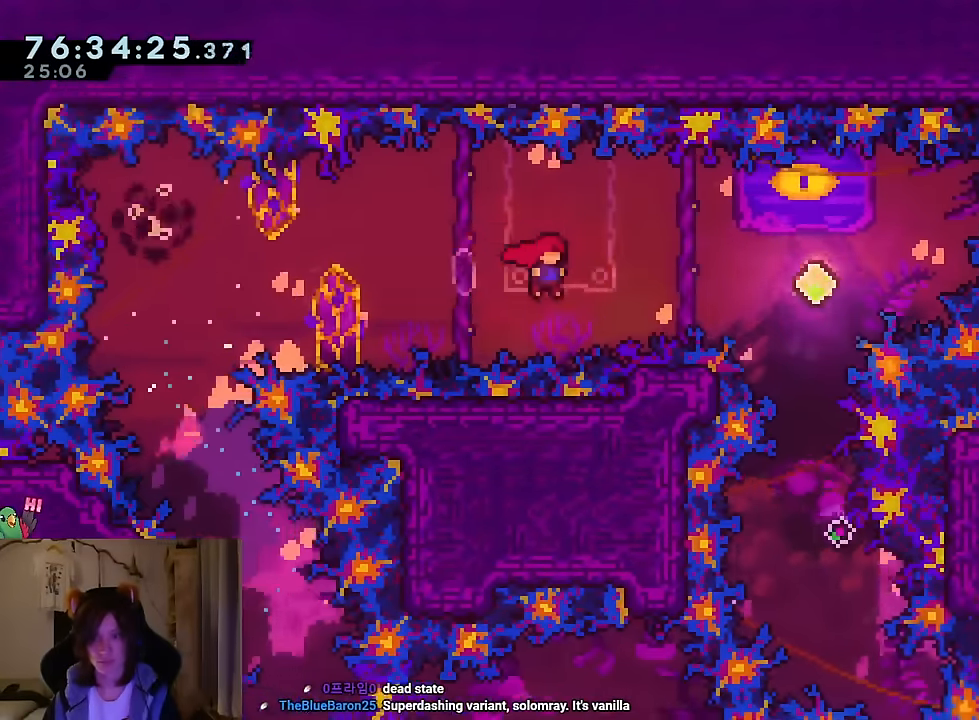
{"buttons": ["B", "R2"], "left_stick": "center", "right_stick": "center", "events": [[384, "R2", "down"], [401, "left_stick", "center"]]}
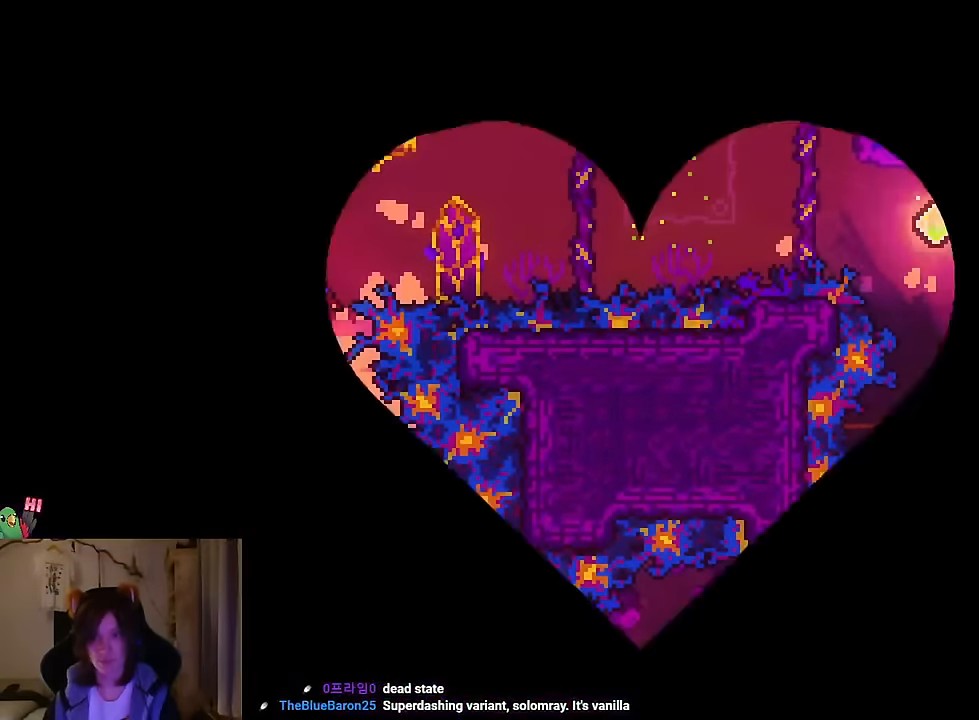
{"buttons": ["B"], "left_stick": "right", "right_stick": "center", "events": [[17, "B", "up"], [17, "R2", "up"], [50, "left_stick", "right"], [234, "B", "down"]]}
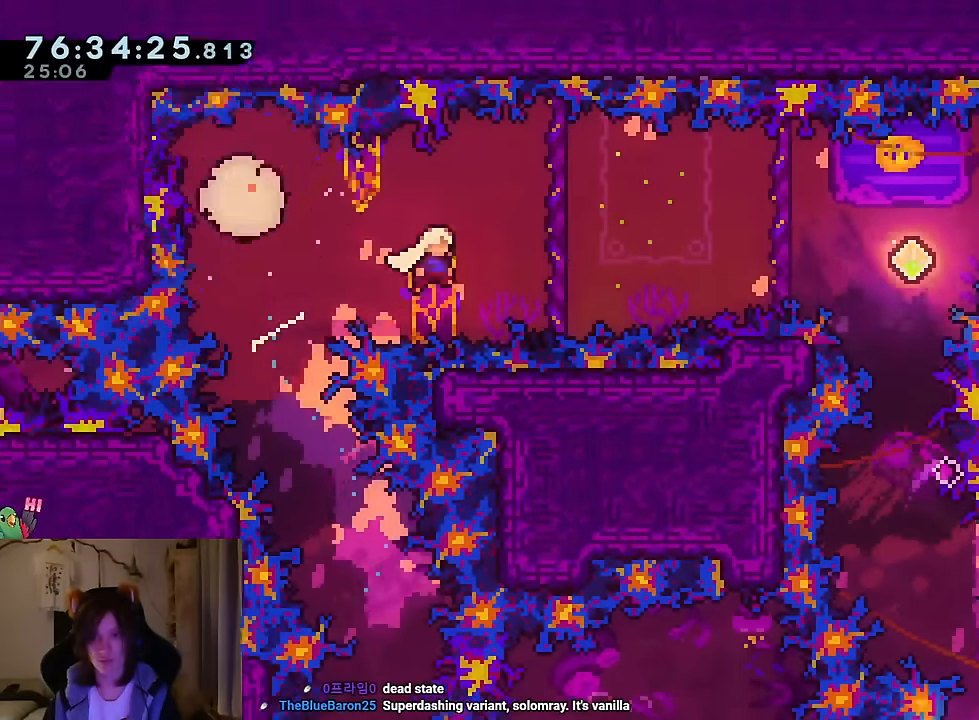
{"buttons": [], "left_stick": "right", "right_stick": "center", "events": [[101, "B", "up"], [201, "START", "down"], [351, "START", "up"]]}
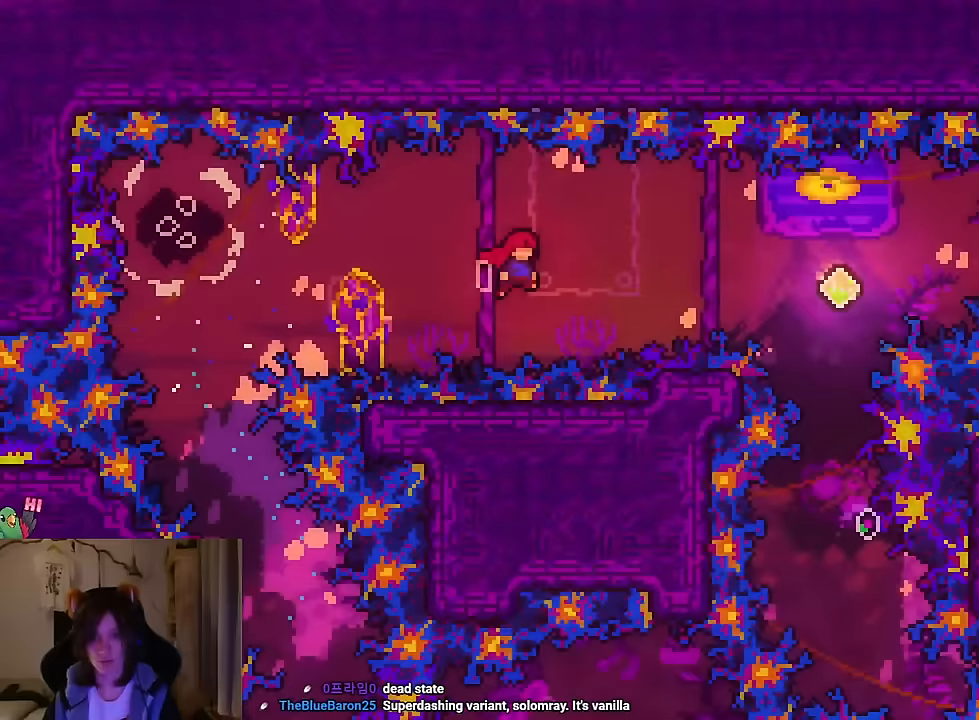
{"buttons": [], "left_stick": "right", "right_stick": "center", "events": [[300, "START", "down"], [417, "START", "up"]]}
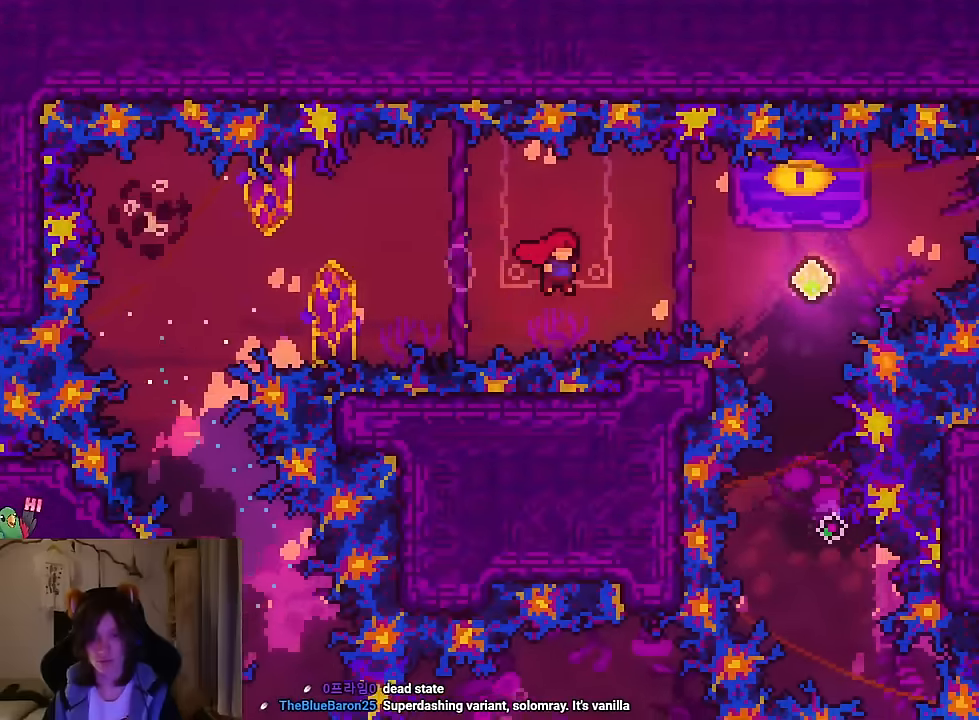
{"buttons": [], "left_stick": "right", "right_stick": "center", "events": [[117, "START", "down"], [267, "START", "up"], [451, "START", "down"], [501, "START", "up"]]}
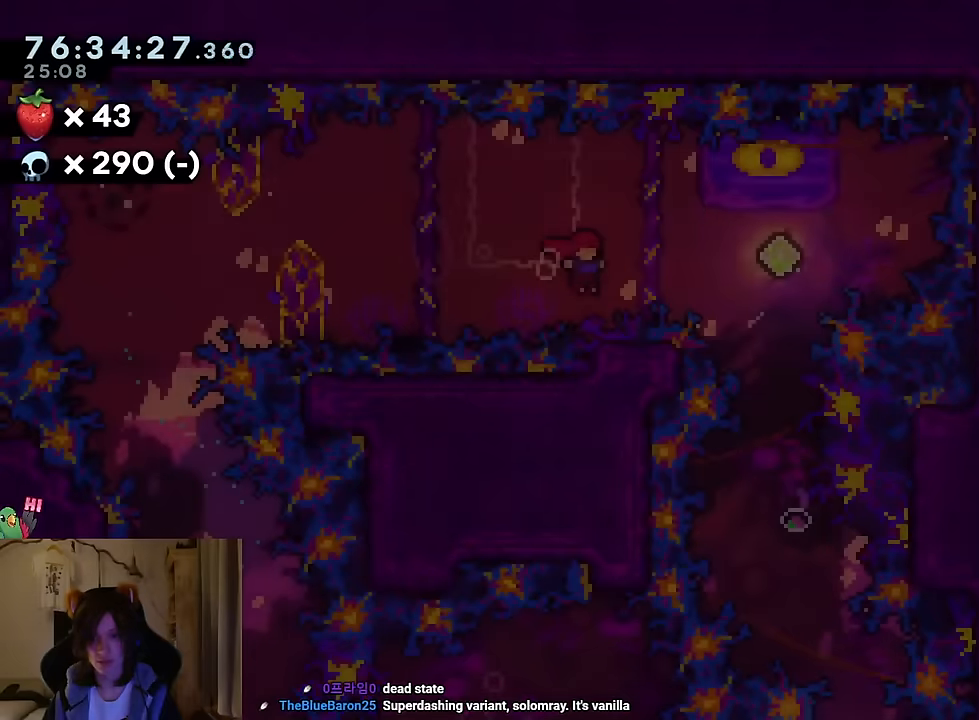
{"buttons": ["Y"], "left_stick": "down", "right_stick": "center", "events": [[67, "Y", "down"], [250, "Y", "up"], [350, "left_stick", "down"], [434, "Y", "down"]]}
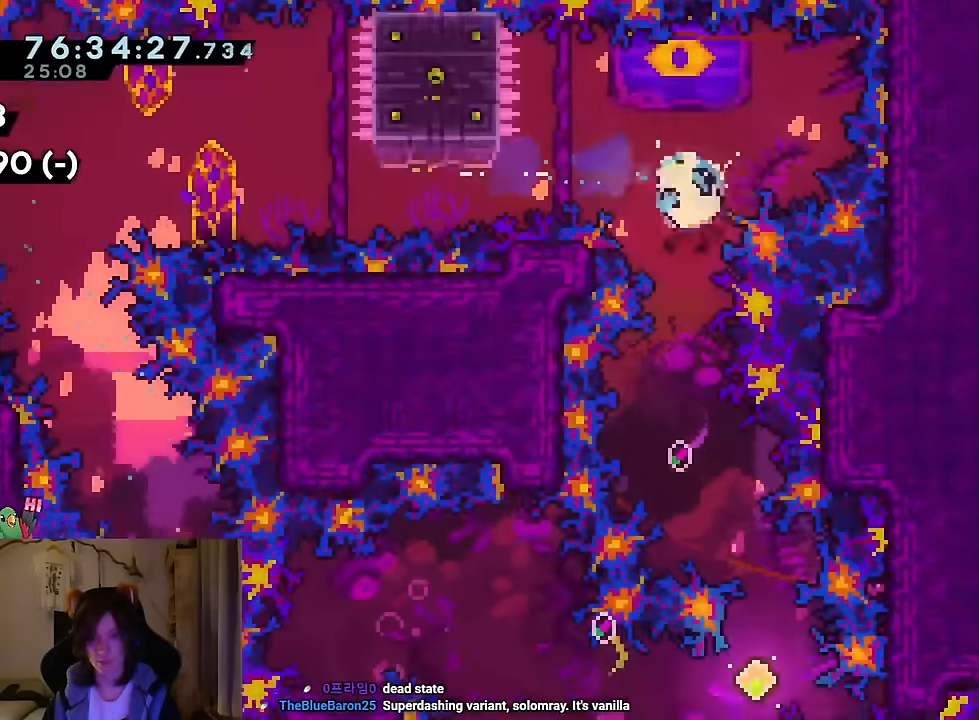
{"buttons": ["START"], "left_stick": "center", "right_stick": "center", "events": [[67, "Y", "up"], [401, "left_stick", "center"], [434, "START", "down"]]}
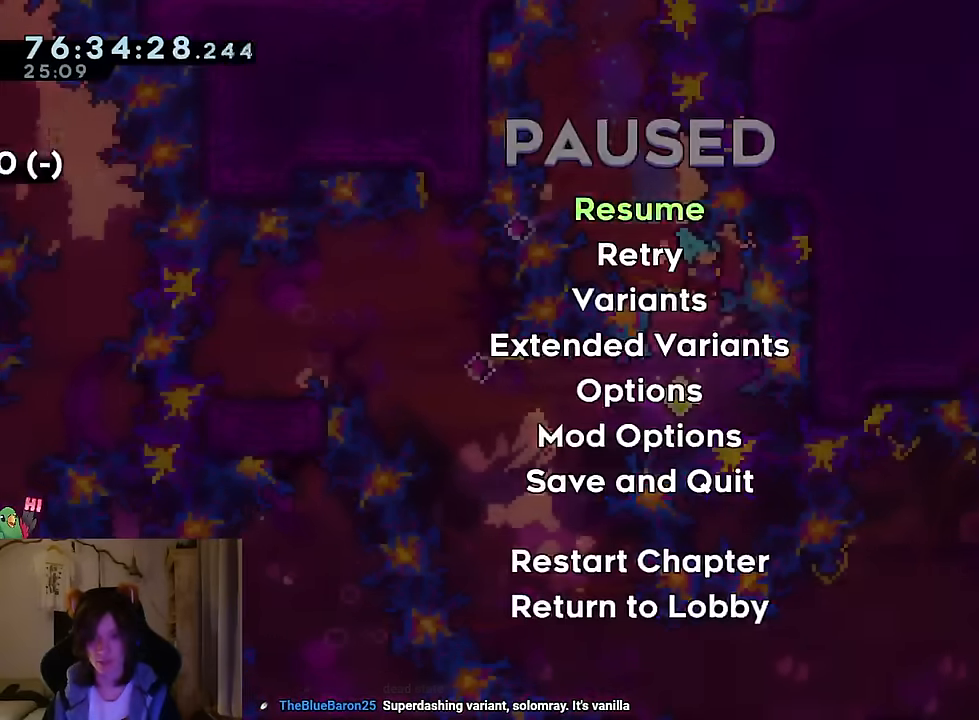
{"buttons": [], "left_stick": "center", "right_stick": "center", "events": [[50, "START", "up"]]}
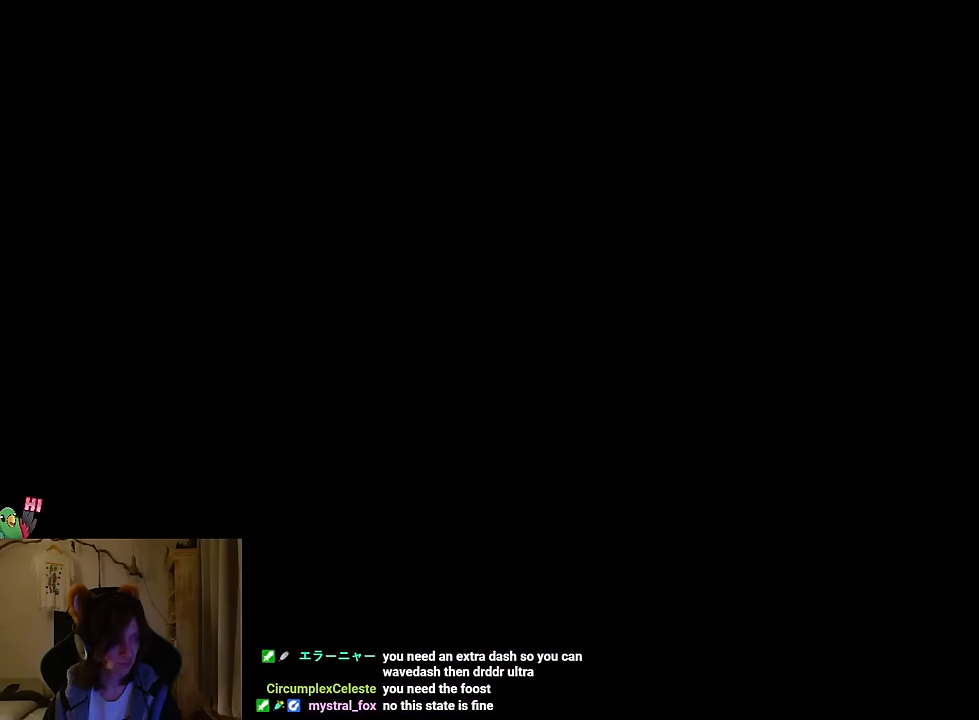
{"buttons": [], "left_stick": "center", "right_stick": "center", "events": [[17, "R2", "down"], [117, "R2", "up"]]}
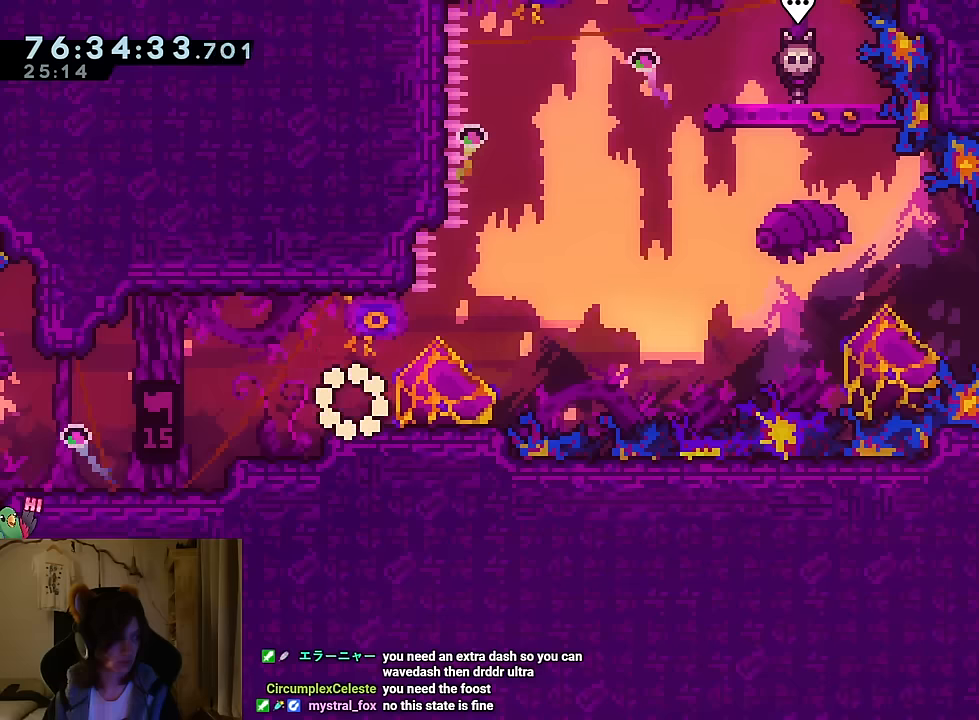
{"buttons": [], "left_stick": "center", "right_stick": "center", "events": []}
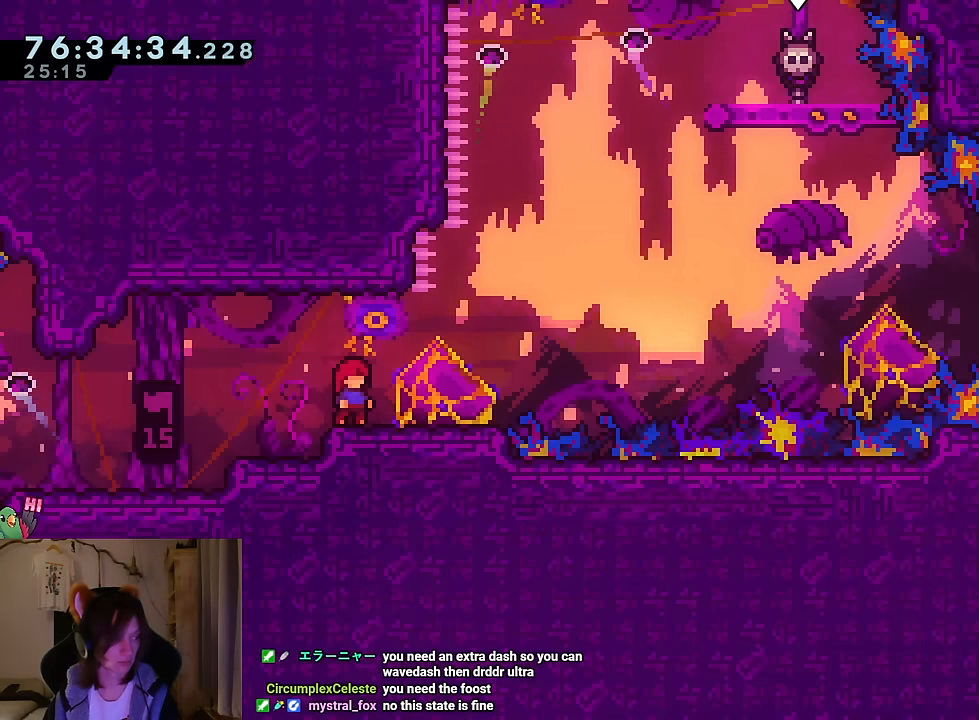
{"buttons": [], "left_stick": "center", "right_stick": "center", "events": []}
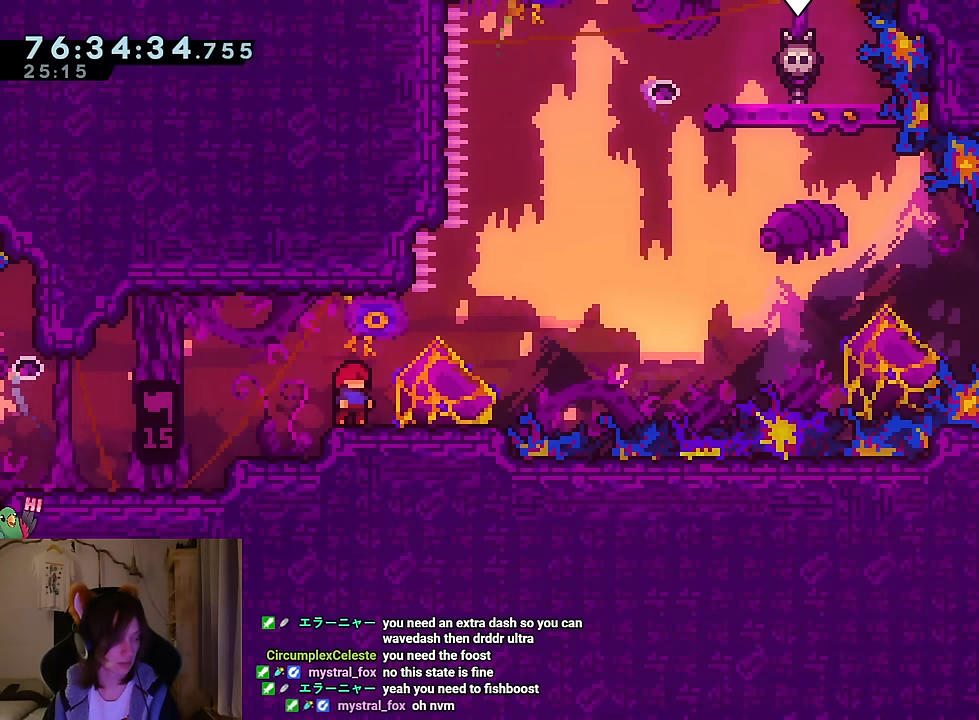
{"buttons": [], "left_stick": "right", "right_stick": "center", "events": [[267, "left_stick", "right"]]}
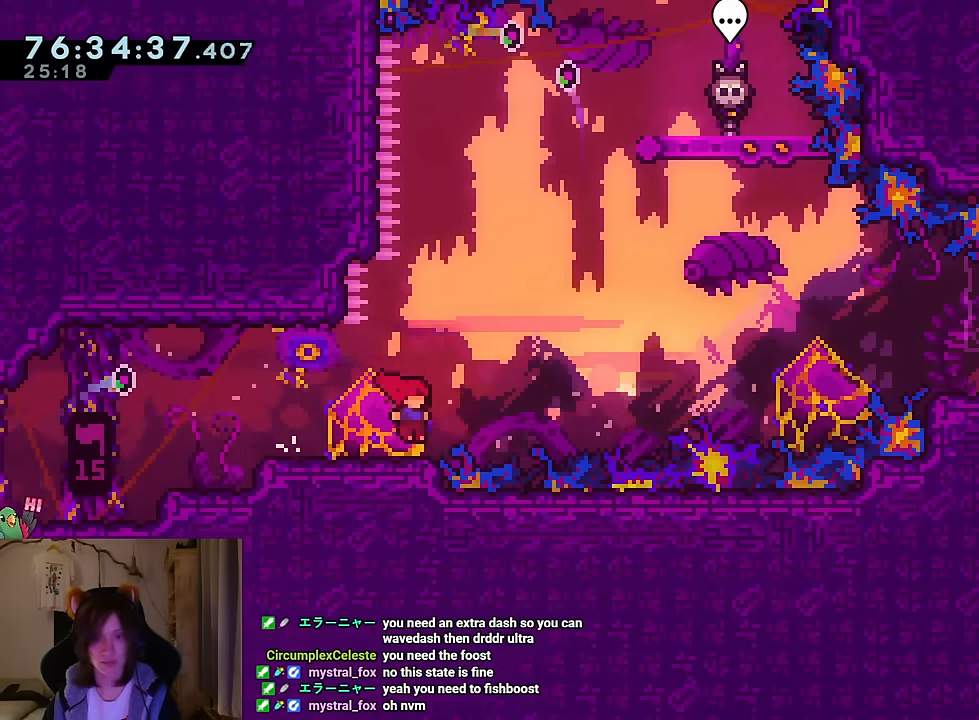
{"buttons": [], "left_stick": "center", "right_stick": "center", "events": [[83, "left_stick", "center"], [200, "R2", "down"], [317, "R2", "up"]]}
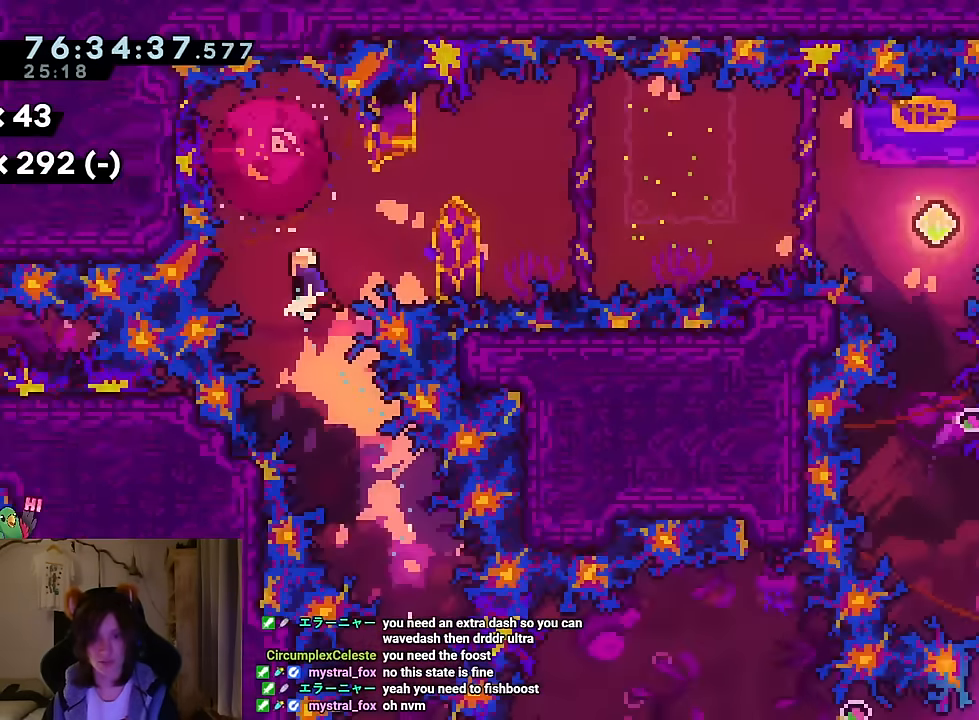
{"buttons": ["B"], "left_stick": "right", "right_stick": "center", "events": [[17, "left_stick", "right"], [84, "B", "down"]]}
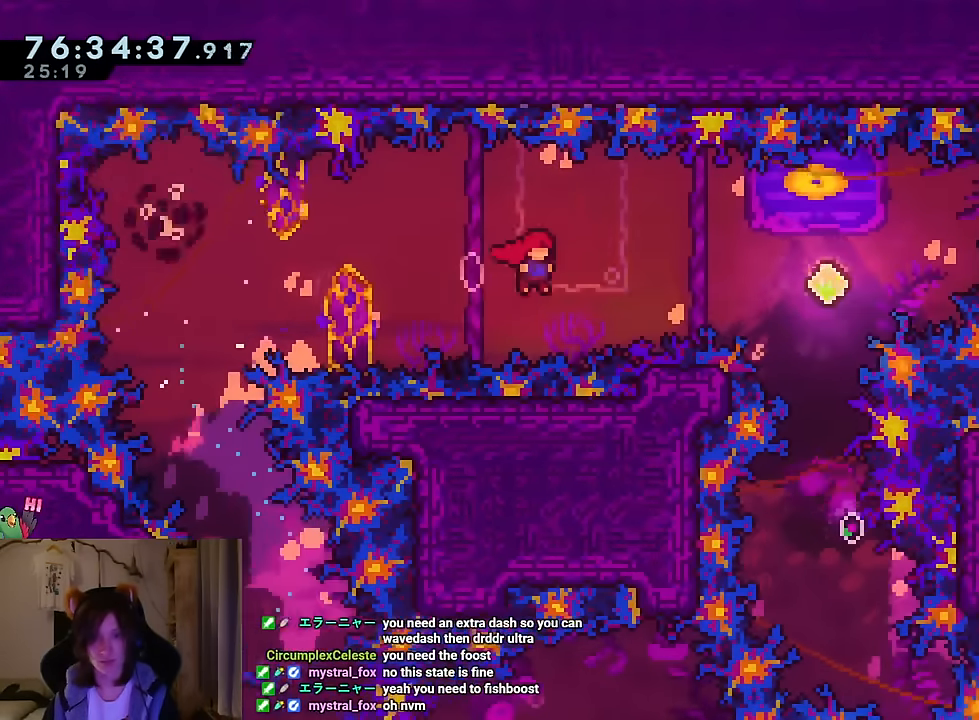
{"buttons": [], "left_stick": "center", "right_stick": "center", "events": [[434, "B", "up"], [450, "left_stick", "center"]]}
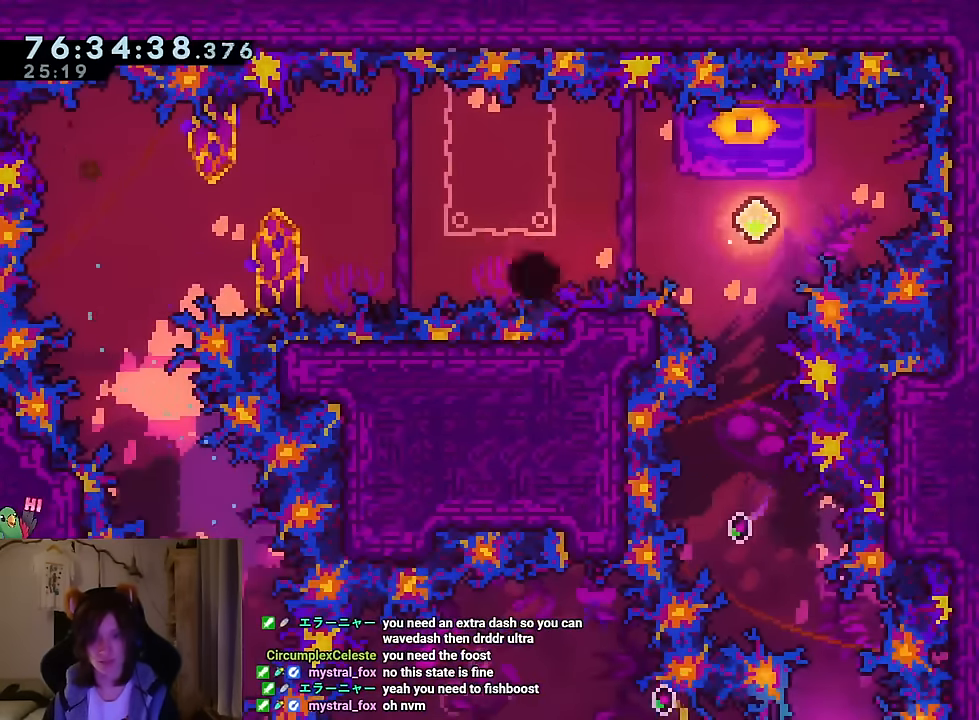
{"buttons": ["B"], "left_stick": "right", "right_stick": "center", "events": [[67, "R2", "down"], [150, "R2", "up"], [184, "left_stick", "right"], [334, "B", "down"]]}
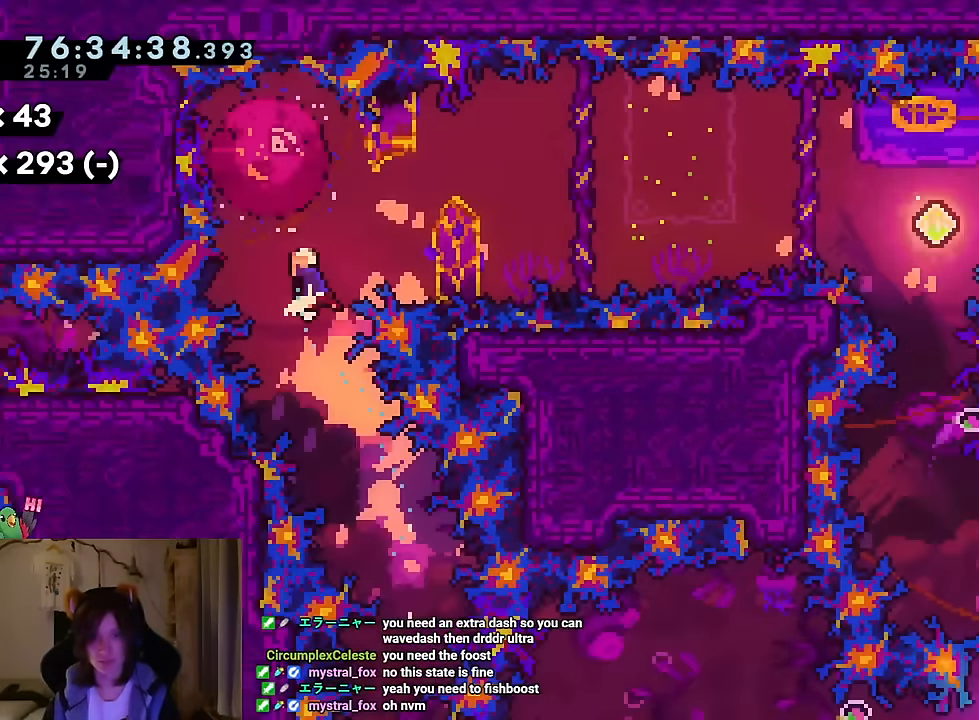
{"buttons": ["START"], "left_stick": "right", "right_stick": "center", "events": [[283, "B", "up"], [434, "START", "down"]]}
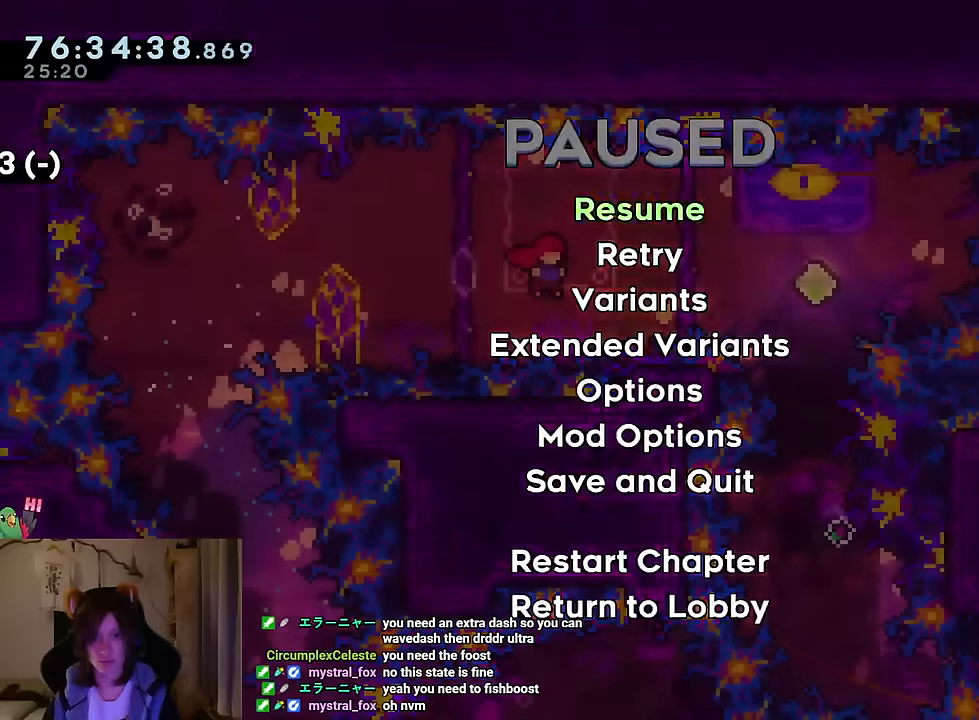
{"buttons": ["START"], "left_stick": "right", "right_stick": "center", "events": [[67, "START", "up"], [184, "START", "down"], [284, "START", "up"], [451, "START", "down"]]}
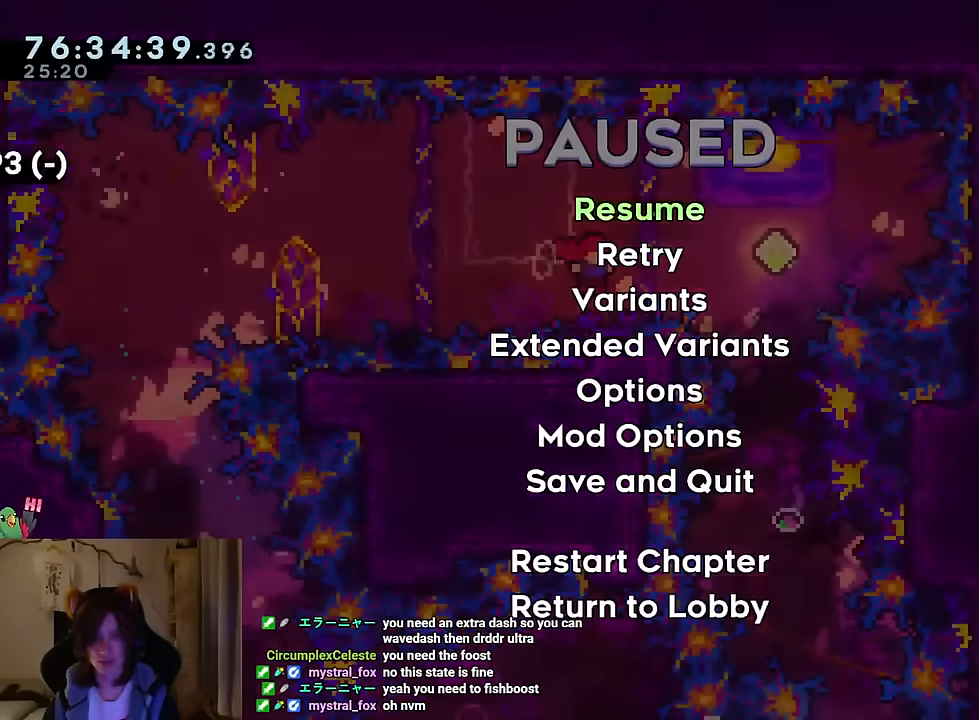
{"buttons": [], "left_stick": "right", "right_stick": "center", "events": [[66, "START", "up"], [317, "START", "down"], [483, "START", "up"]]}
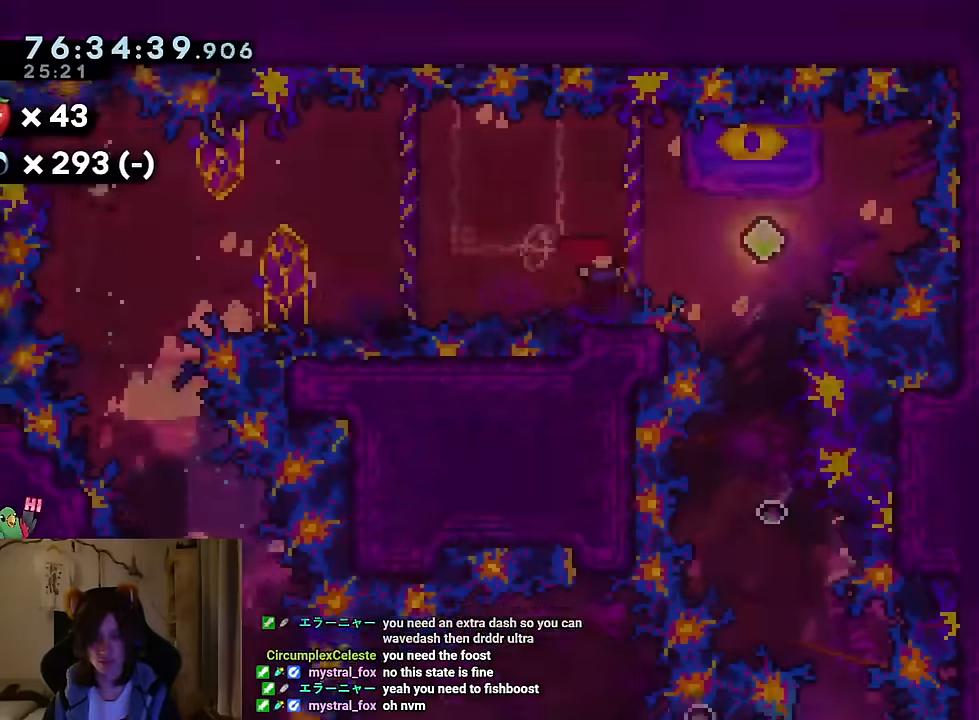
{"buttons": [], "left_stick": "center", "right_stick": "center", "events": [[184, "B", "down"], [184, "left_stick", "center"], [317, "B", "up"], [367, "B", "down"], [467, "B", "up"]]}
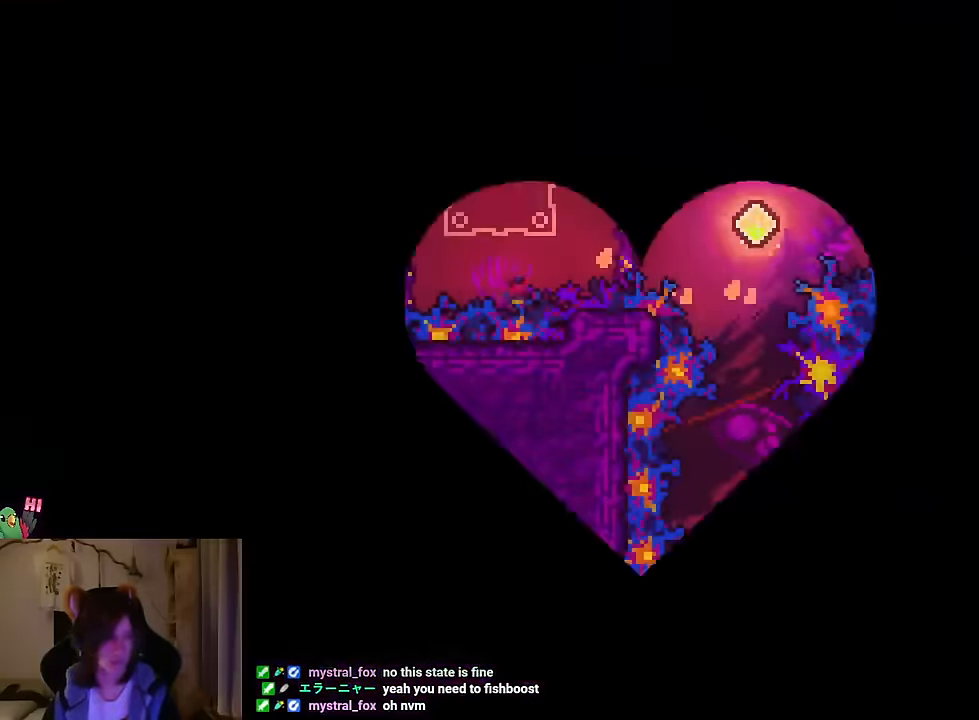
{"buttons": ["L2"], "left_stick": "right", "right_stick": "center", "events": [[433, "right_stick", "left"], [483, "L2", "down"], [483, "left_stick", "right"], [483, "right_stick", "center"]]}
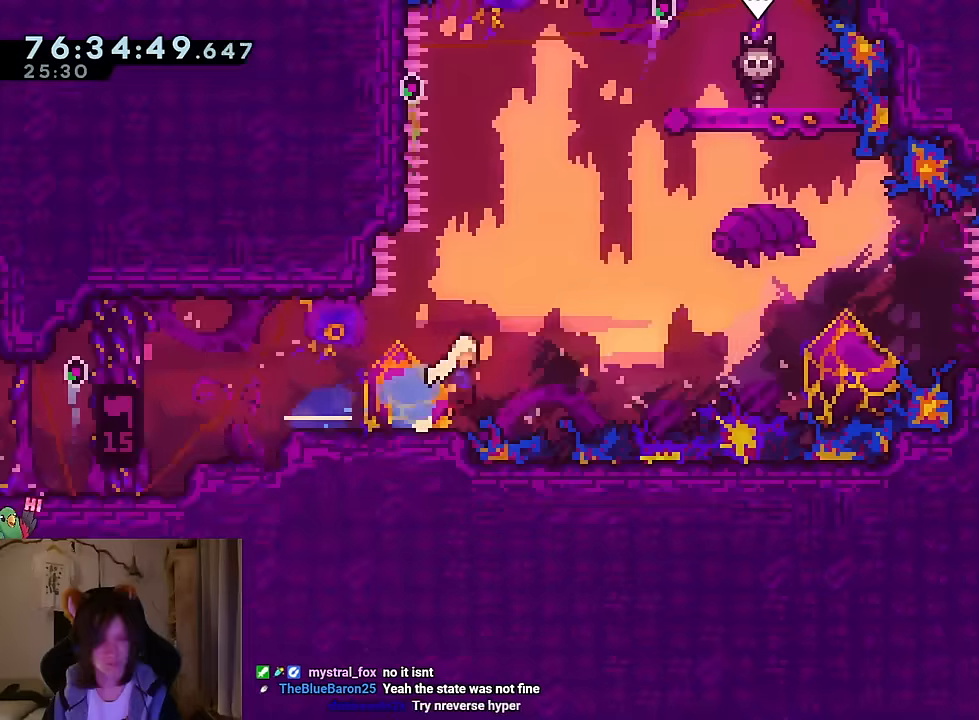
{"buttons": ["L2"], "left_stick": "down-right", "right_stick": "center", "events": [[17, "B", "down"], [50, "Y", "down"], [50, "left_stick", "up-right"], [217, "Y", "up"], [267, "B", "up"], [300, "left_stick", "down-right"]]}
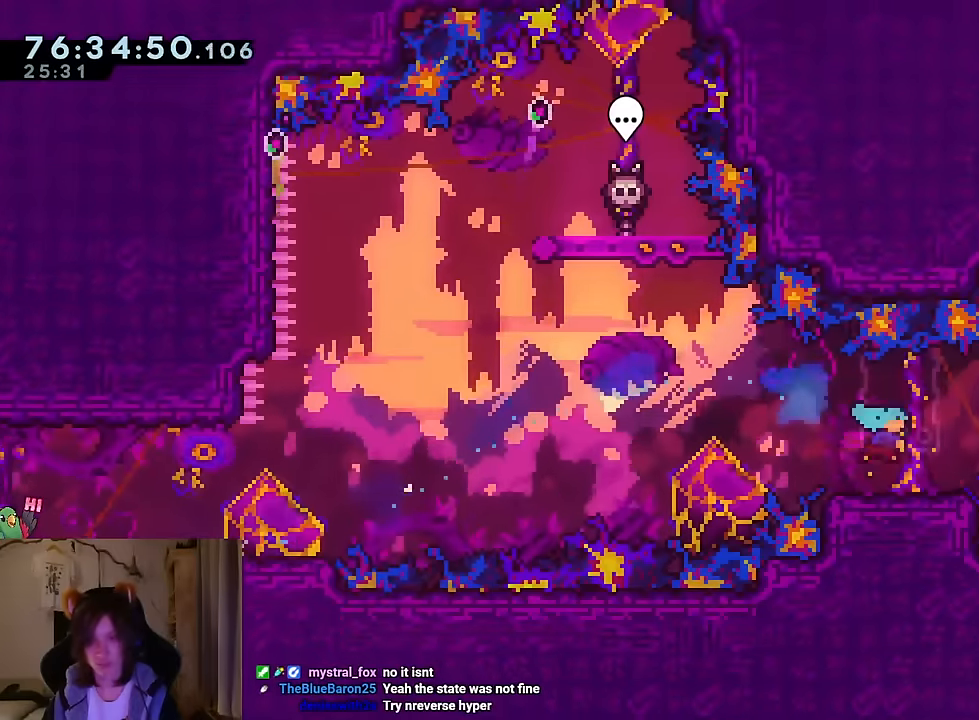
{"buttons": [], "left_stick": "down", "right_stick": "center", "events": [[66, "B", "down"], [66, "left_stick", "up-right"], [250, "Y", "down"], [383, "L2", "up"], [433, "Y", "up"], [483, "B", "up"], [483, "left_stick", "down"]]}
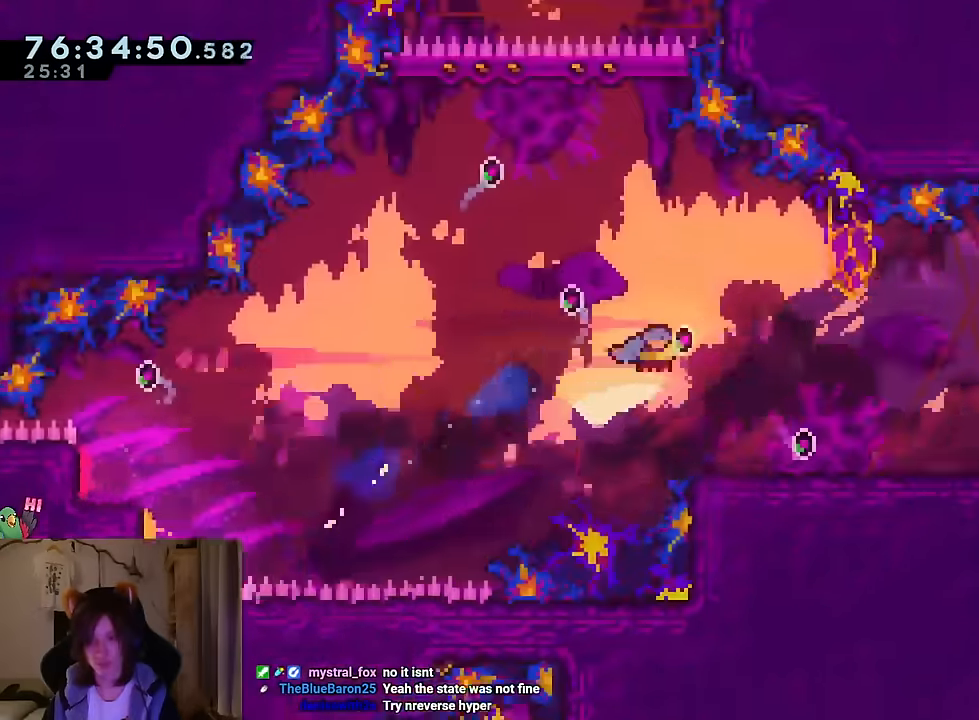
{"buttons": ["B", "Y"], "left_stick": "up-right", "right_stick": "center", "events": [[267, "B", "down"], [267, "left_stick", "up-right"], [367, "Y", "down"]]}
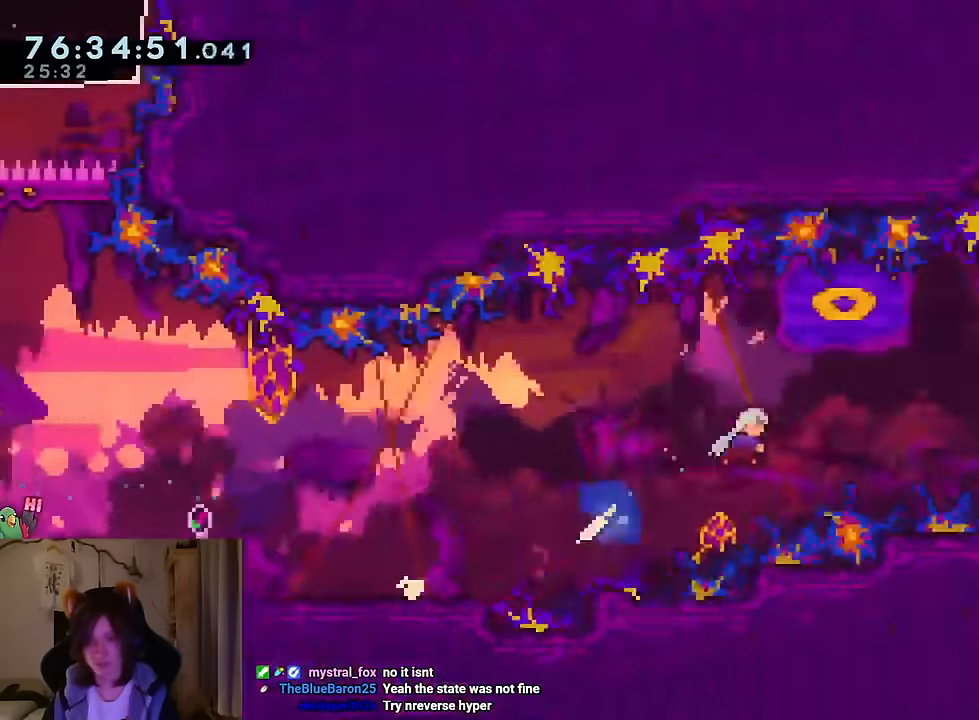
{"buttons": ["B"], "left_stick": "right", "right_stick": "center", "events": [[16, "Y", "up"], [83, "B", "up"], [83, "left_stick", "down-right"], [367, "B", "down"], [367, "left_stick", "right"]]}
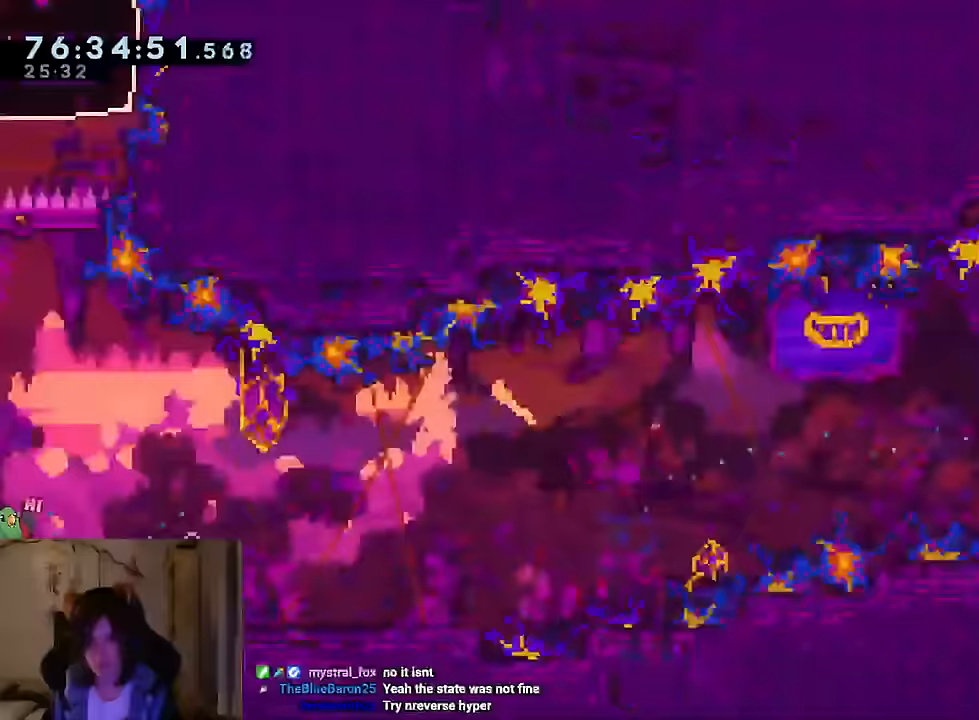
{"buttons": ["B"], "left_stick": "up", "right_stick": "center", "events": [[50, "left_stick", "up-right"], [117, "Y", "down"], [167, "left_stick", "up"], [267, "Y", "up"]]}
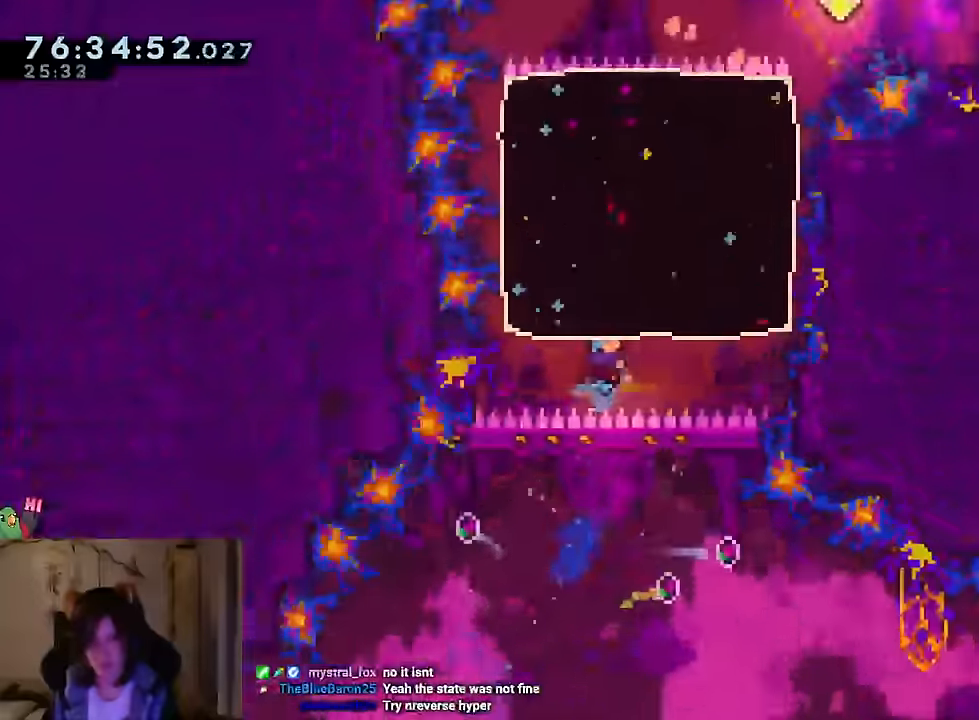
{"buttons": ["START"], "left_stick": "up", "right_stick": "center"}
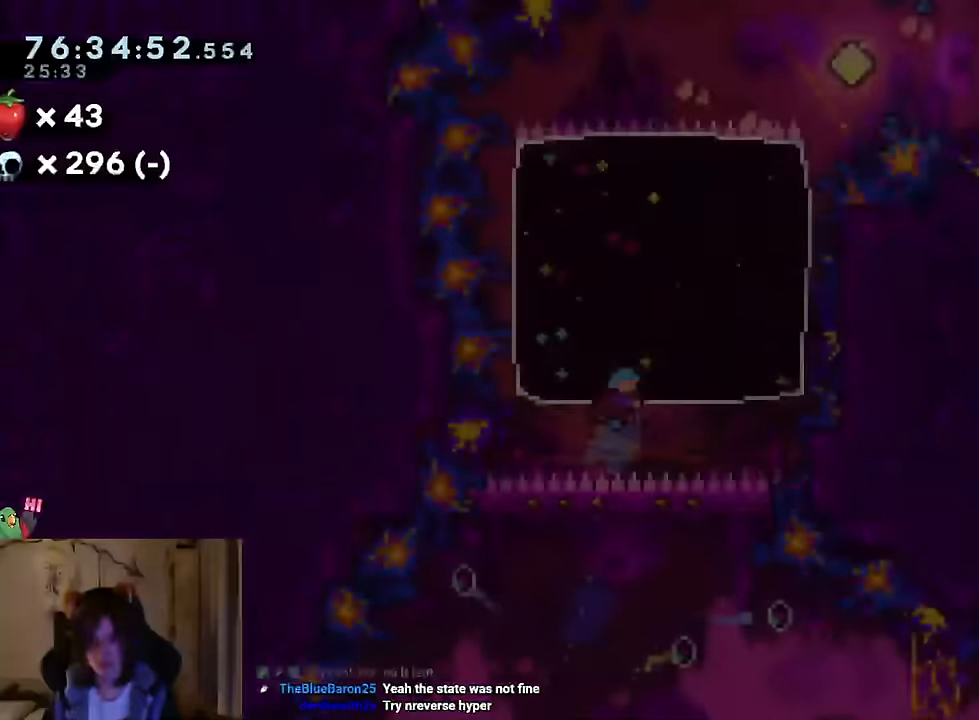
{"buttons": ["B", "Y"], "left_stick": "up-right", "right_stick": "center", "events": [[100, "START", "up"], [167, "X", "down"], [250, "left_stick", "up-right"], [267, "B", "down"], [267, "X", "up"], [484, "Y", "down"]]}